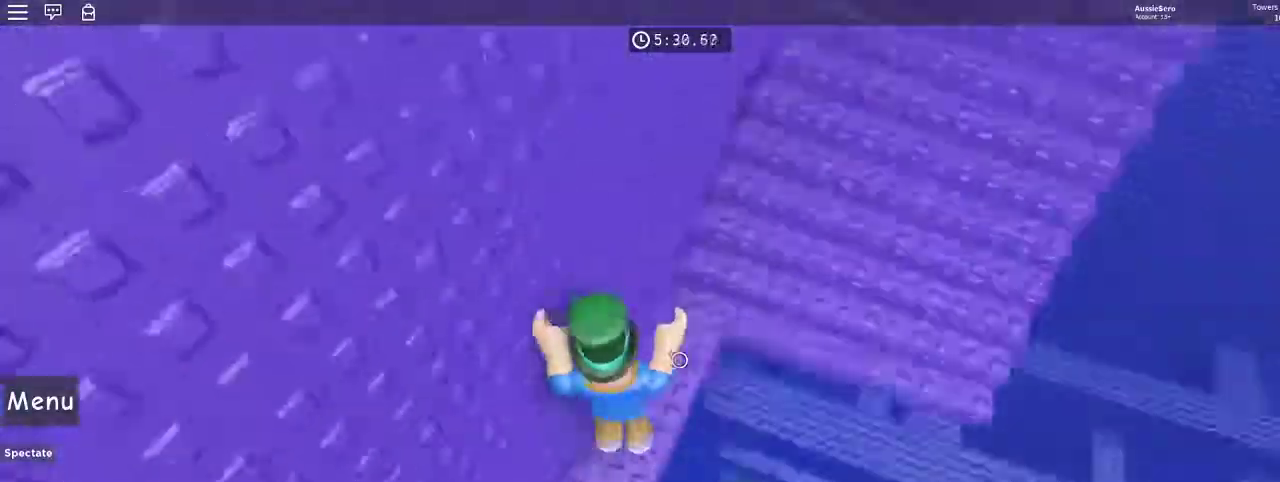
Gameplay with keyboard and mouse; each line is a JSON object with the keys and mouse buttons held at the frame after it. "events" lists presses ("down") and releases ("up") of "1", "2", "3", "4", "5", "a", "alt", "c", "caps_lock", "ctrl", "d", "e", "f", "g", "q", "r", "s", "shift", "space", "t", "tab", "v", "w", "x", "z", "mouse_left", "mouse_wheel" and "mouse_right" between this image and that frame as [ms after this image, input, new state], when the widget could be followed in between. "mouse_left", "mouse_wheel", "mouse_right" = the "left", "wheel", "right" buttons of the "mouse" list. No other keys are recorded. "wheel" means that the mouse wheel is clicked or scrolled. Not read: mouse_move.
{"keys": ["d", "w"], "mouse": [], "events": [[133, "d", "down"], [333, "space", "down"], [500, "space", "up"]]}
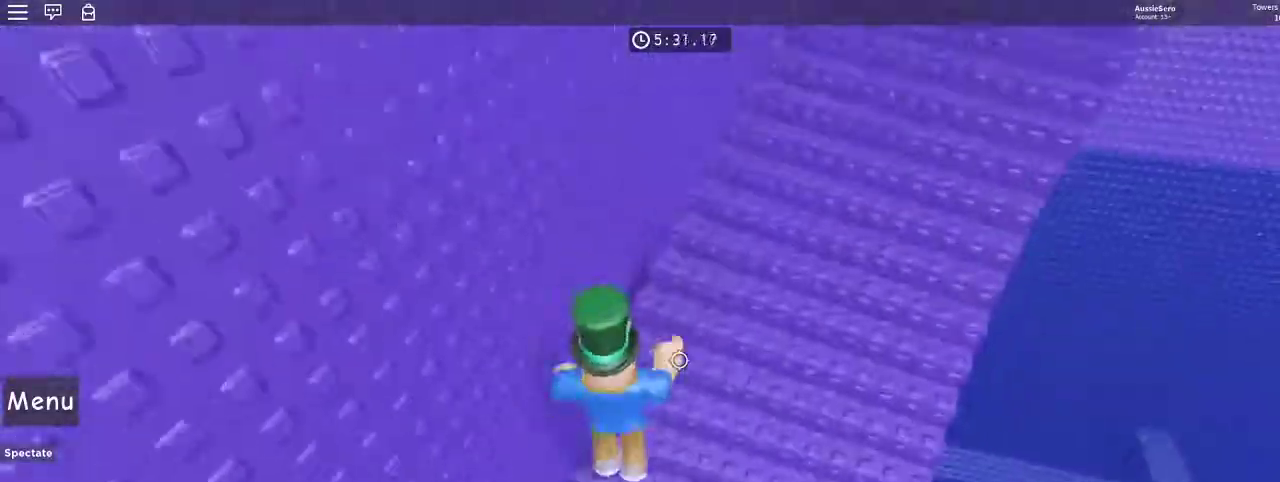
{"keys": ["w"], "mouse": [], "events": [[400, "d", "up"]]}
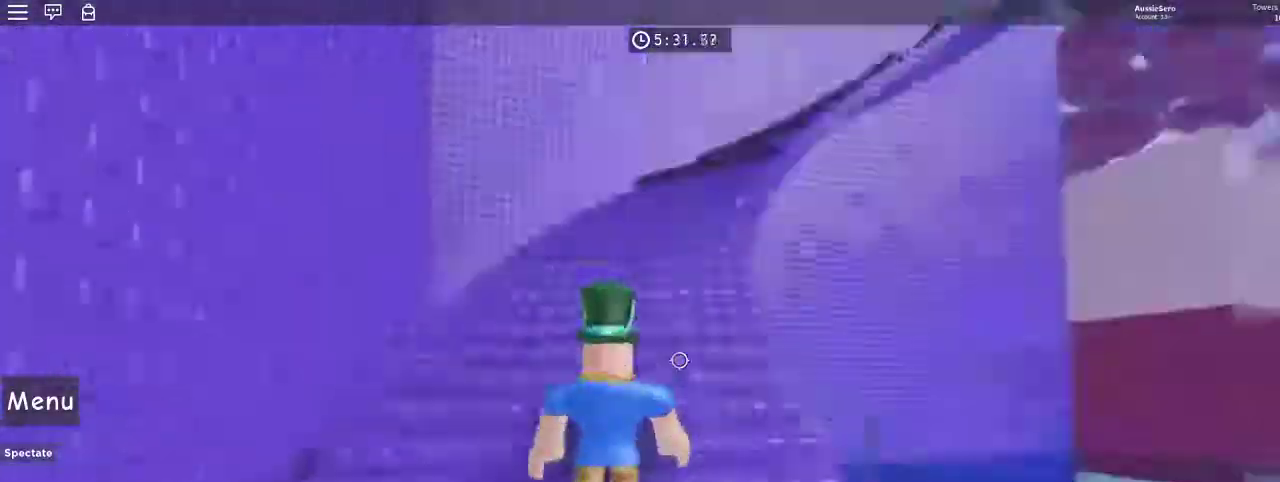
{"keys": ["w"], "mouse": [], "events": []}
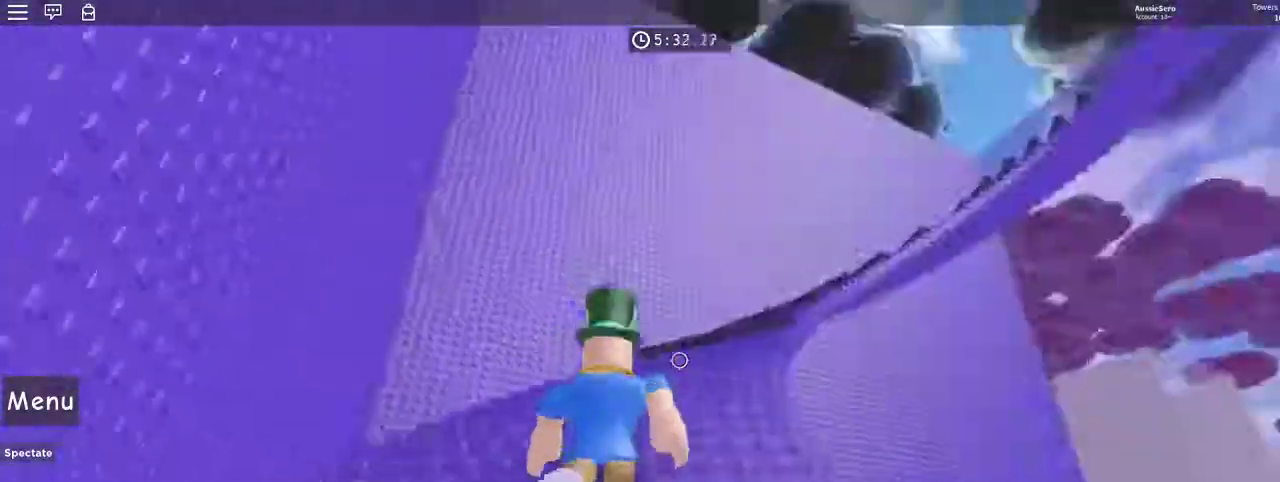
{"keys": ["w"], "mouse": [], "events": []}
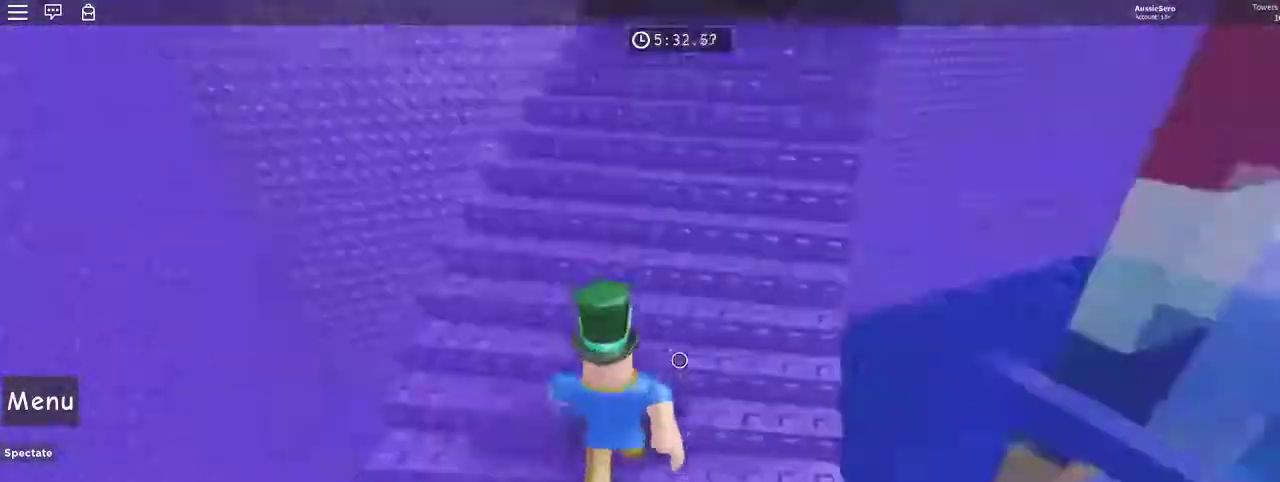
{"keys": ["w"], "mouse": [], "events": []}
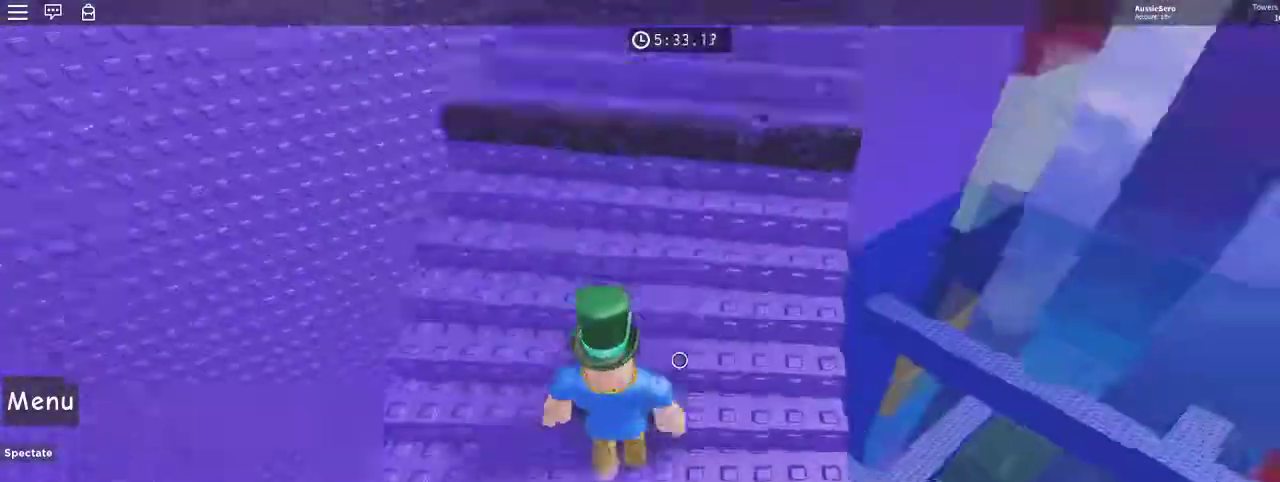
{"keys": ["w"], "mouse": [], "events": [[300, "space", "down"], [400, "space", "up"]]}
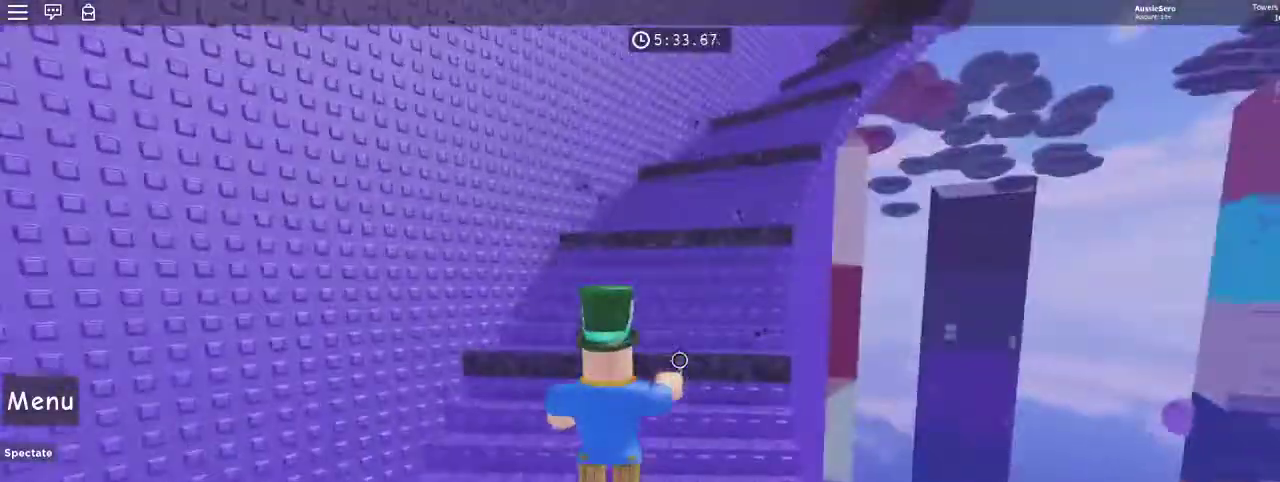
{"keys": ["space", "w"], "mouse": [], "events": [[233, "space", "down"]]}
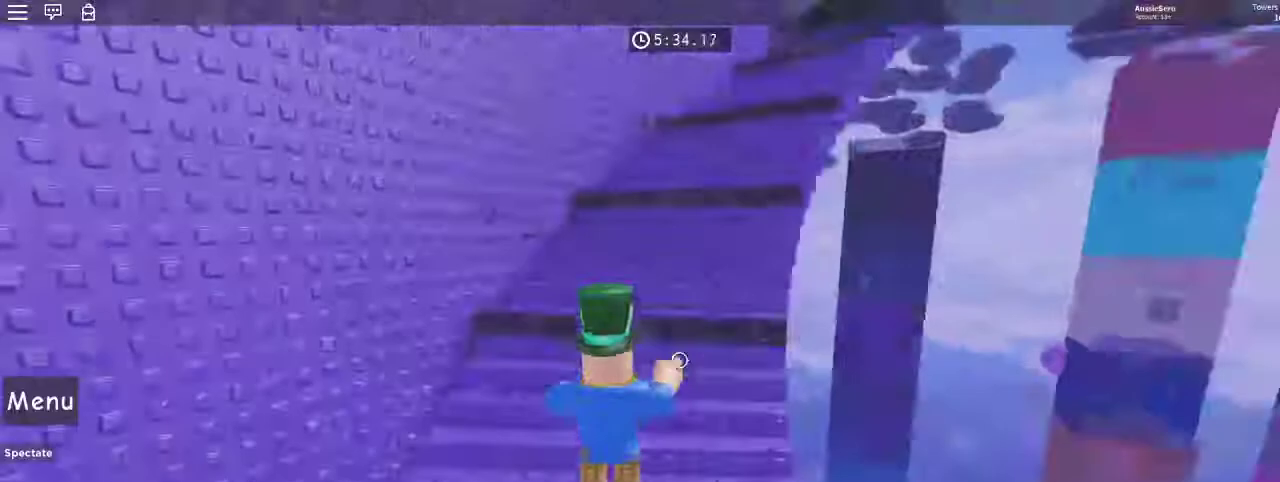
{"keys": ["space", "w"], "mouse": [], "events": []}
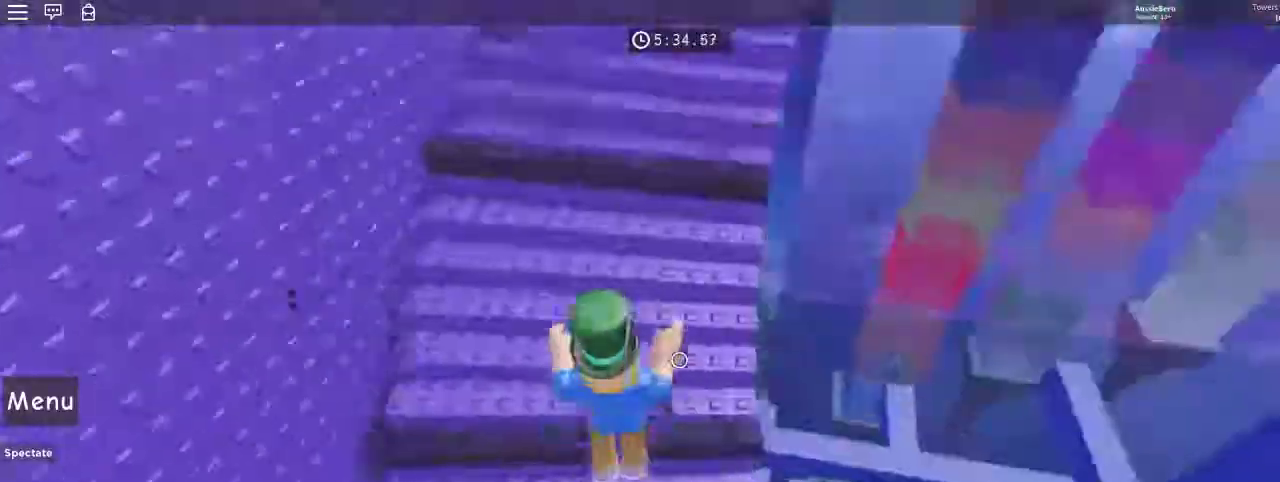
{"keys": ["space", "w"], "mouse": [], "events": []}
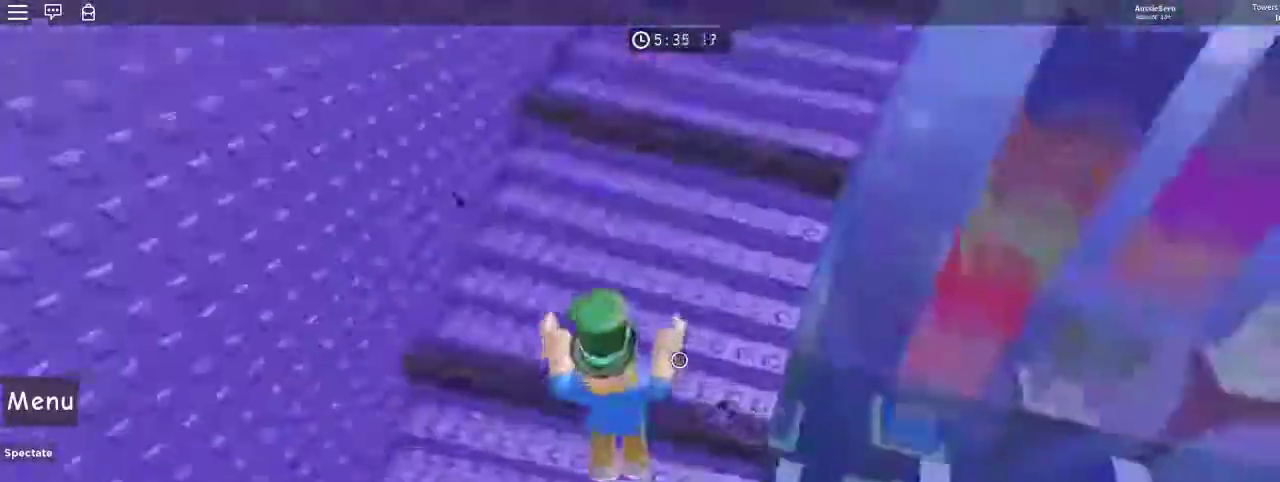
{"keys": ["space", "w"], "mouse": [], "events": []}
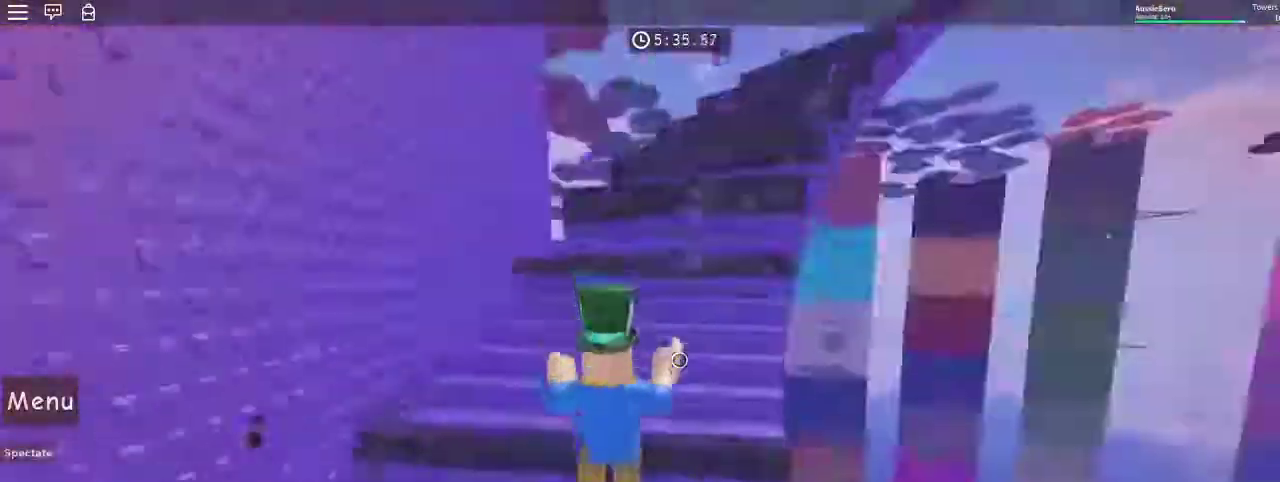
{"keys": ["w"], "mouse": [], "events": [[400, "space", "up"]]}
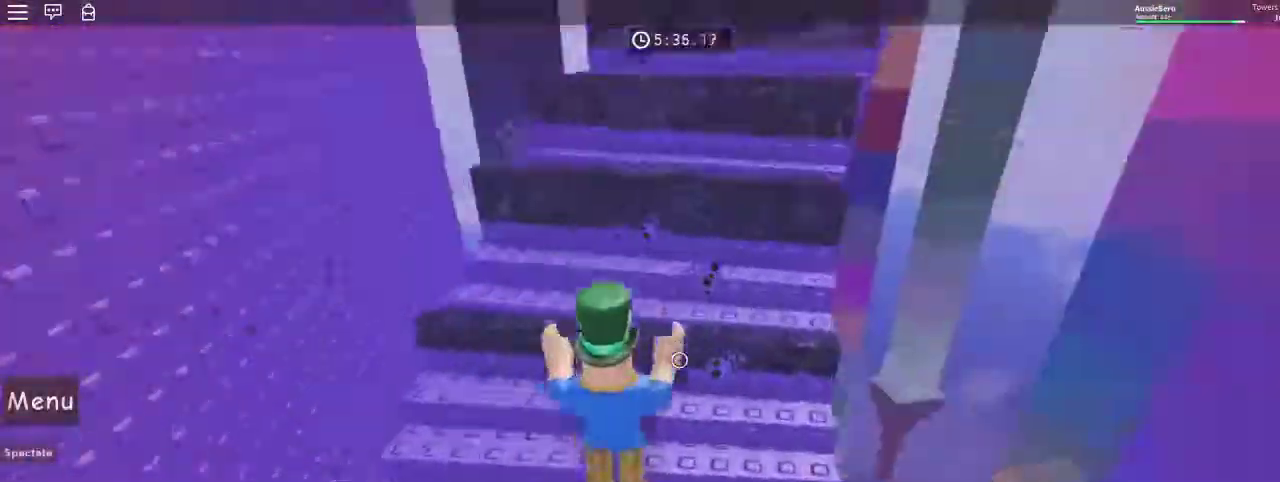
{"keys": ["space"], "mouse": [], "events": [[33, "w", "up"], [67, "w", "down"], [167, "space", "down"], [467, "w", "up"]]}
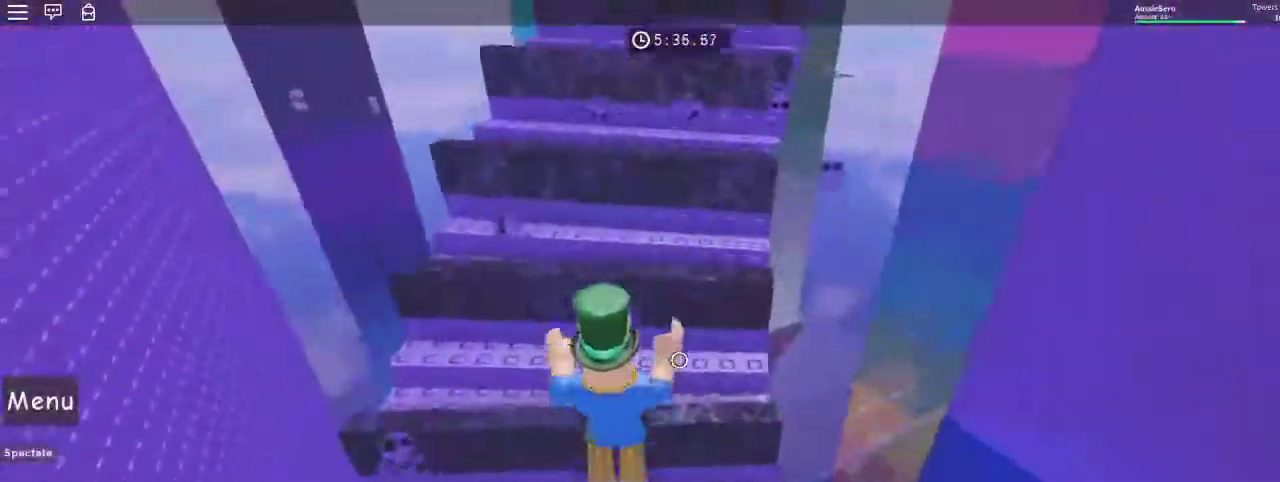
{"keys": ["space"], "mouse": [], "events": [[33, "w", "down"], [267, "space", "up"], [367, "w", "up"], [500, "space", "down"]]}
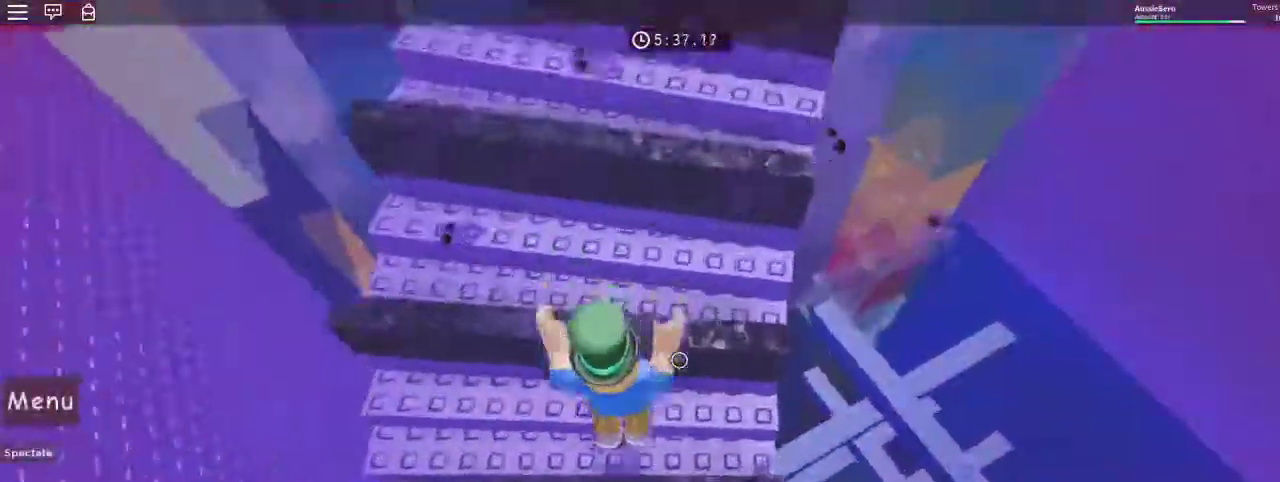
{"keys": [], "mouse": [], "events": [[233, "w", "down"], [333, "space", "up"], [467, "w", "up"]]}
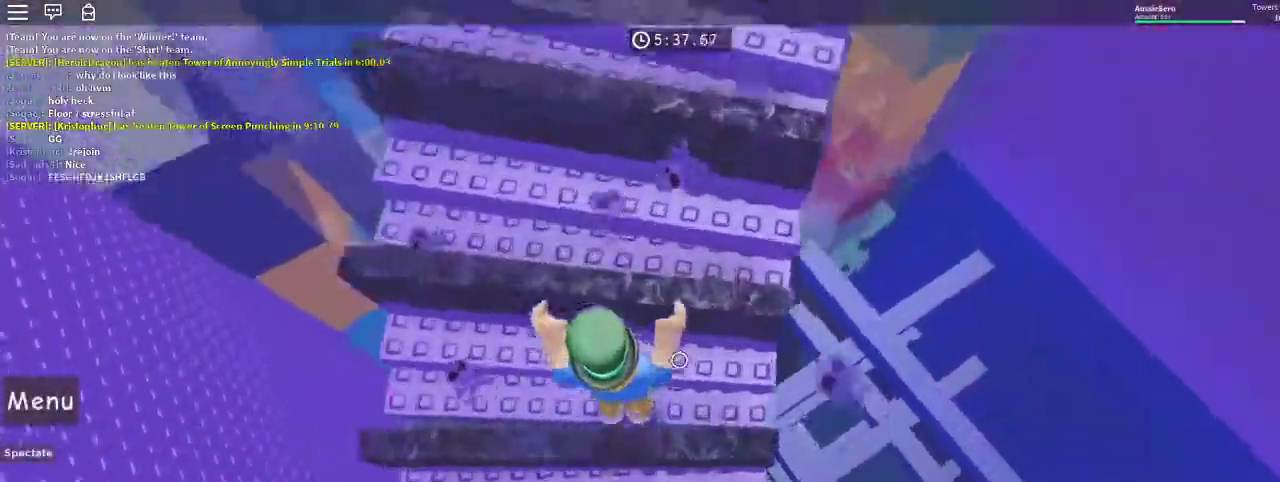
{"keys": ["w"], "mouse": [], "events": [[33, "space", "down"], [200, "w", "down"], [267, "space", "up"]]}
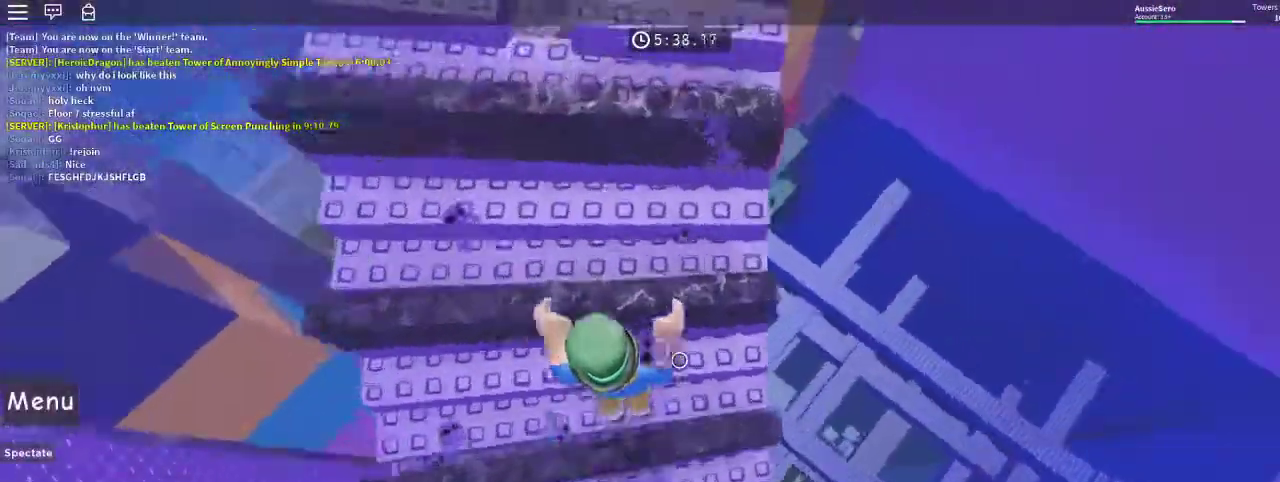
{"keys": ["space"], "mouse": [], "events": [[33, "space", "down"], [33, "w", "up"], [133, "w", "down"], [267, "space", "up"], [433, "w", "up"], [500, "space", "down"]]}
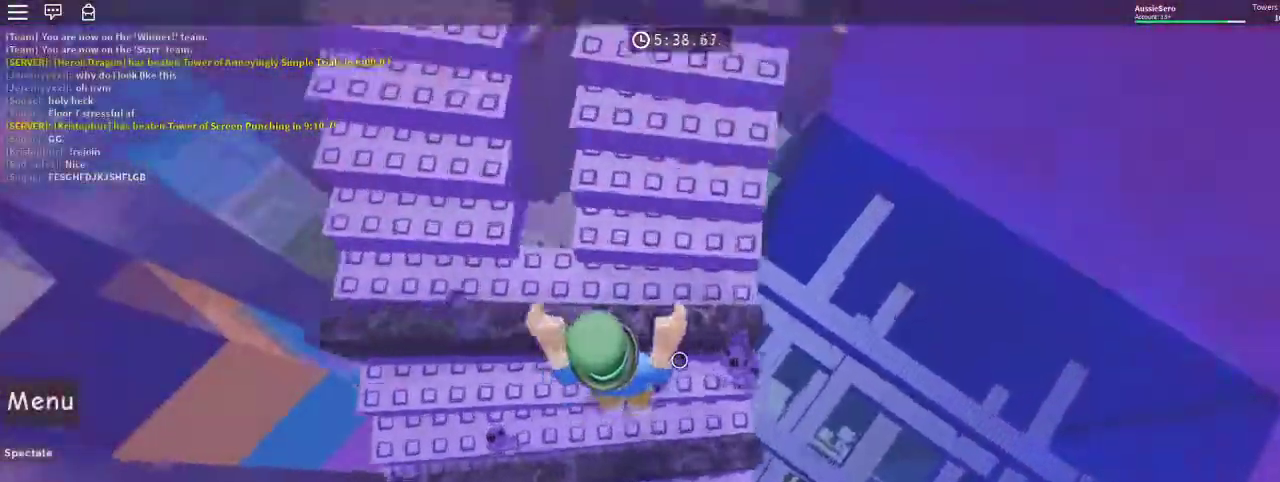
{"keys": ["w"], "mouse": [], "events": [[200, "w", "down"], [300, "space", "up"]]}
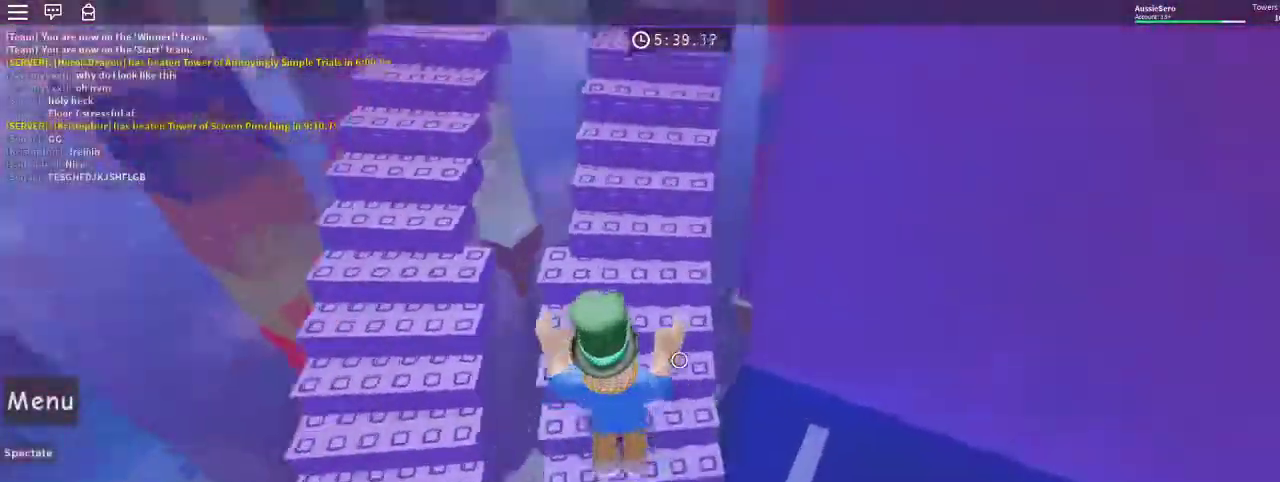
{"keys": ["w"], "mouse": [], "events": []}
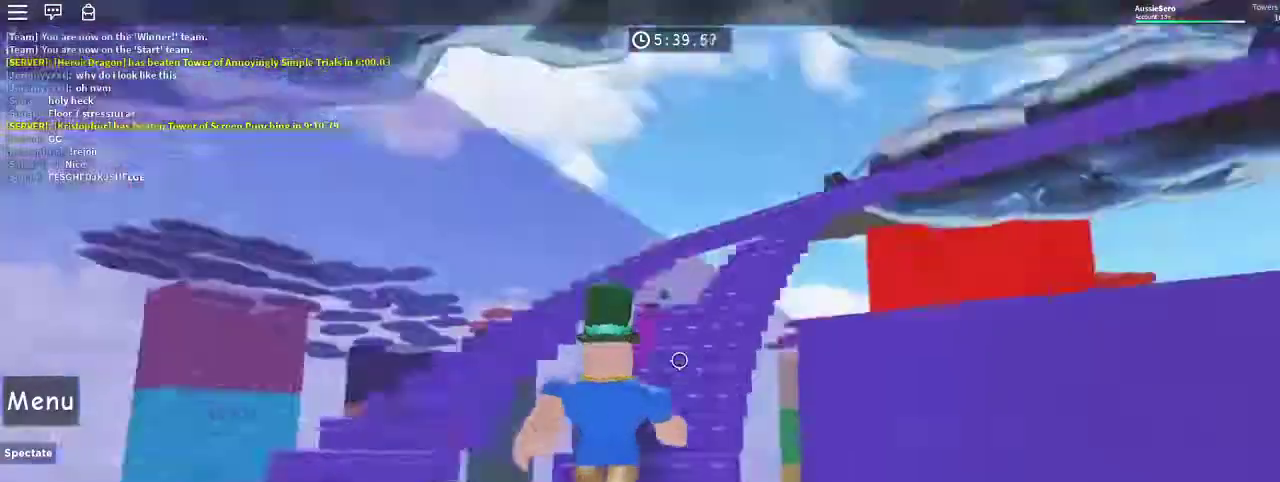
{"keys": [], "mouse": [], "events": [[267, "w", "up"]]}
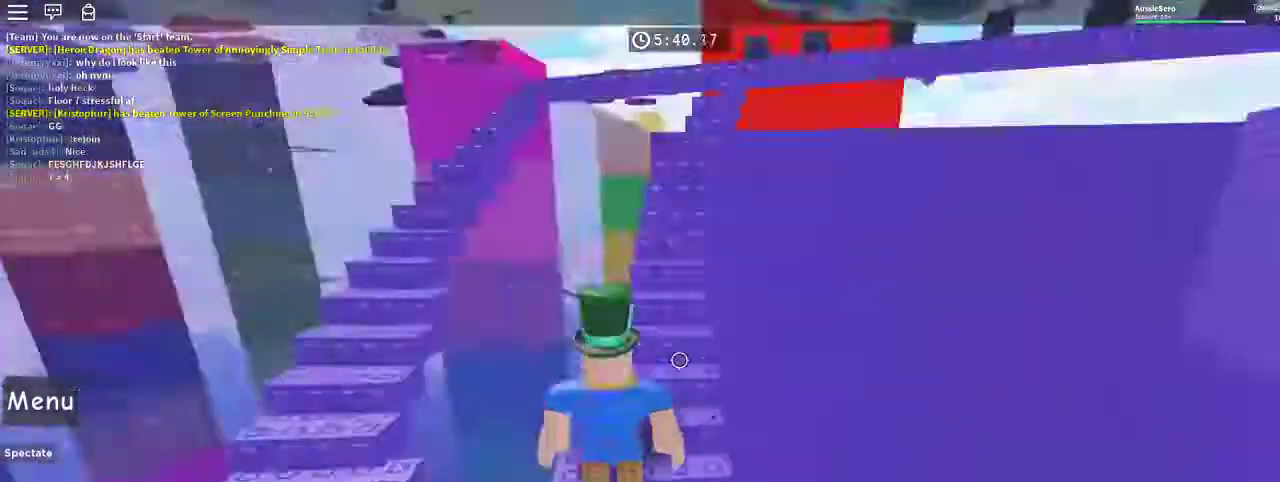
{"keys": [], "mouse": [], "events": []}
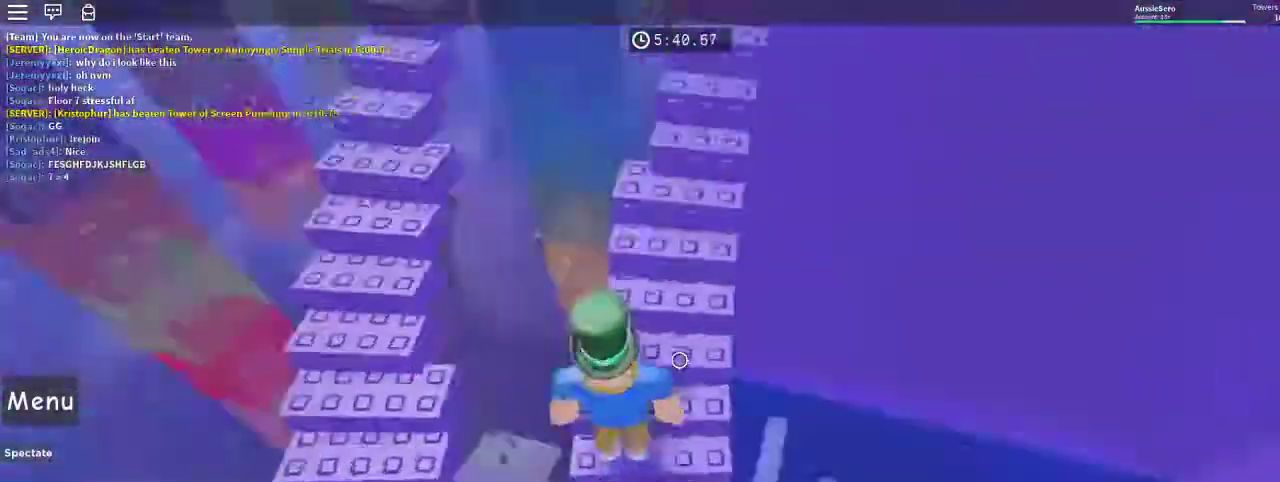
{"keys": [], "mouse": [], "events": []}
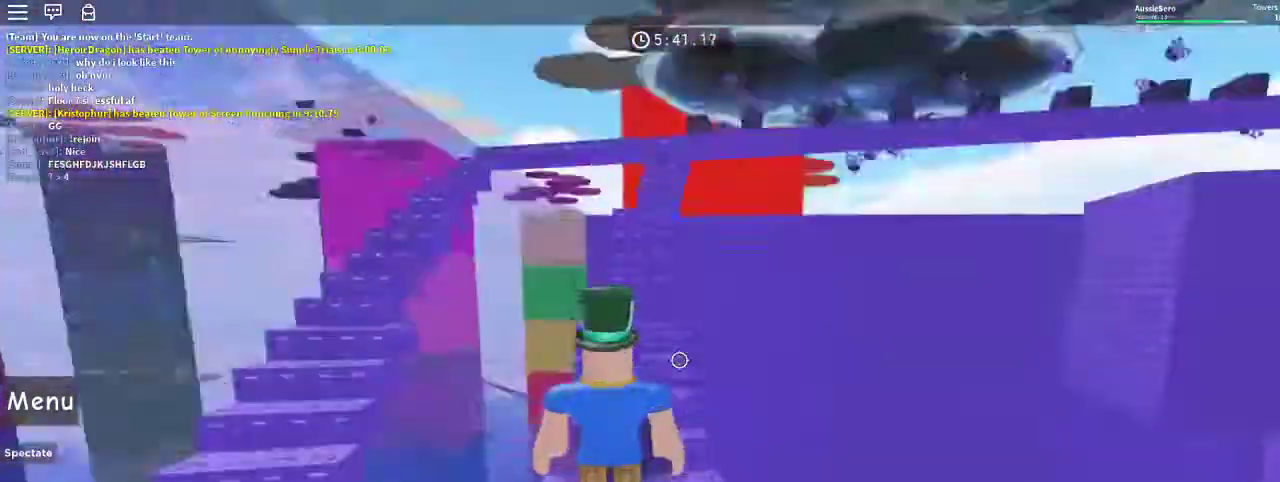
{"keys": [], "mouse": [], "events": []}
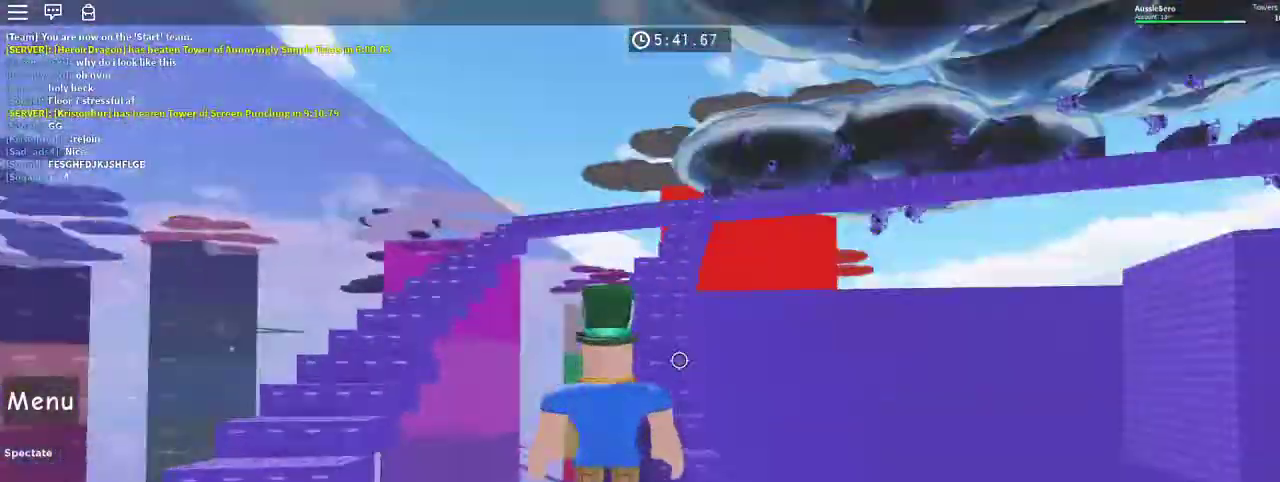
{"keys": [], "mouse": [], "events": []}
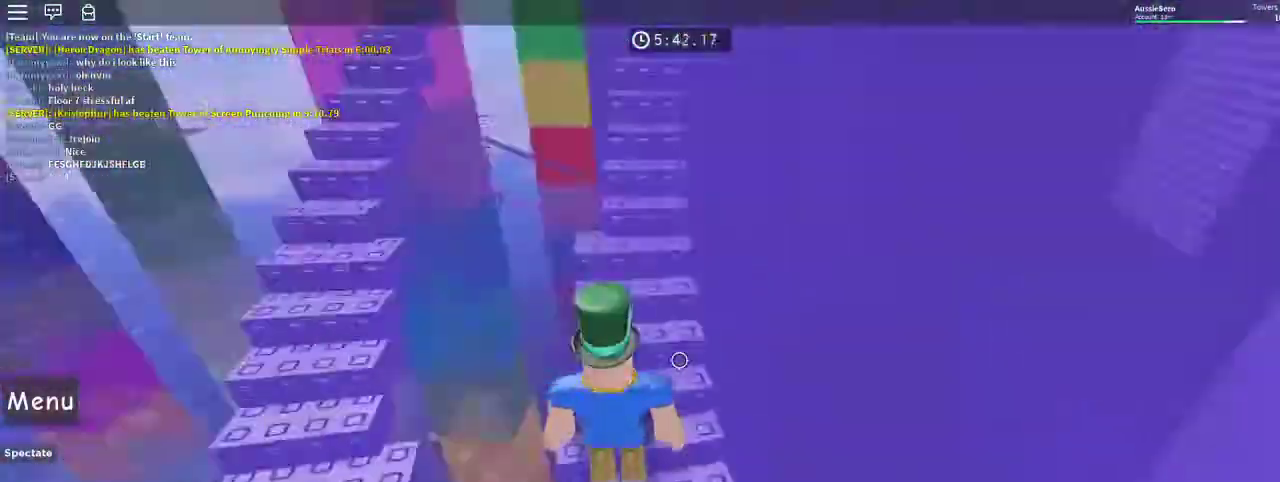
{"keys": [], "mouse": [], "events": []}
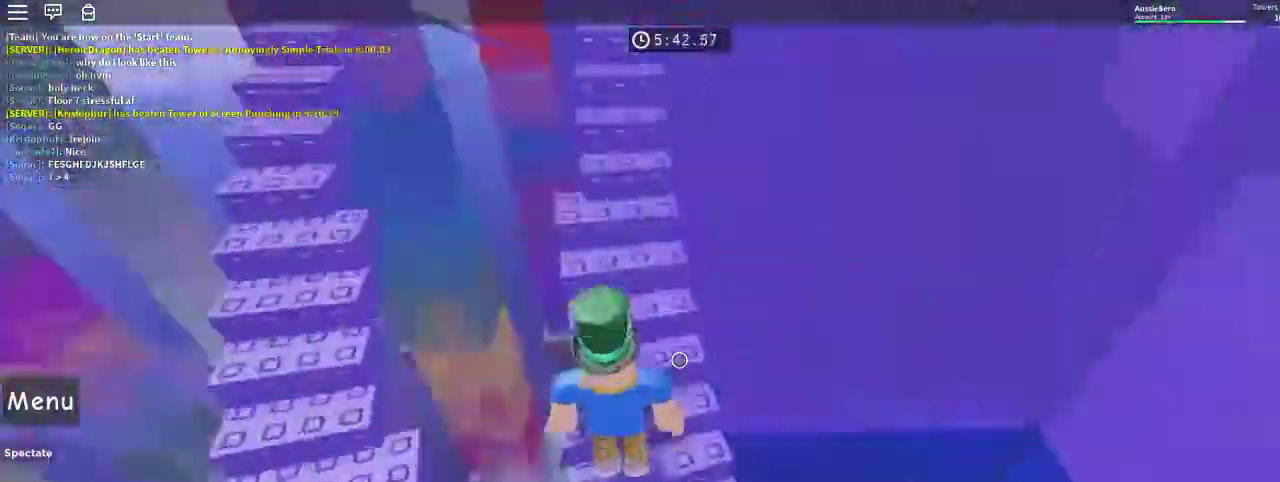
{"keys": ["w"], "mouse": [], "events": [[167, "w", "down"]]}
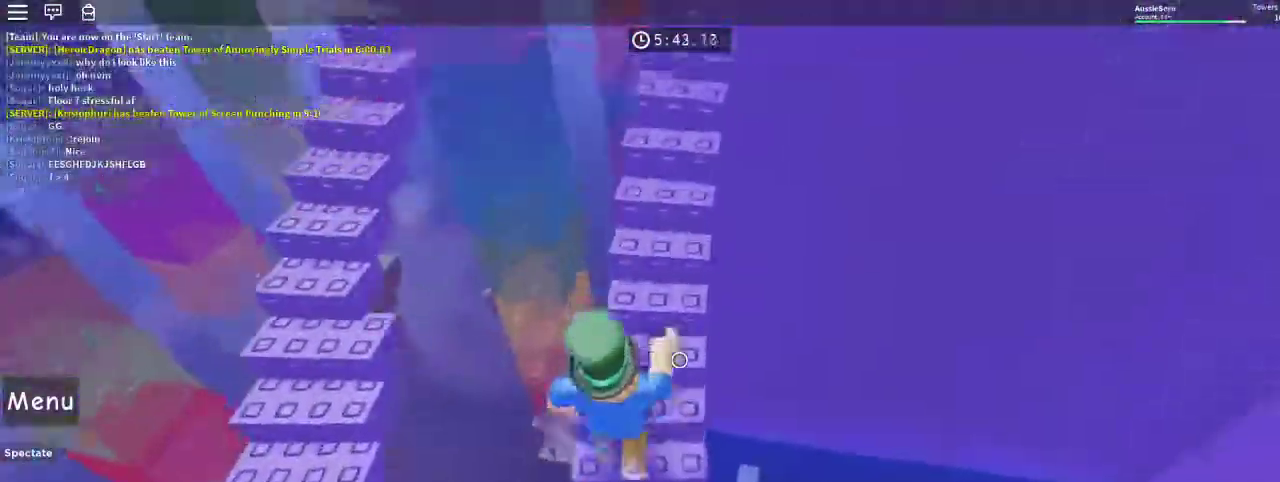
{"keys": ["w"], "mouse": [], "events": []}
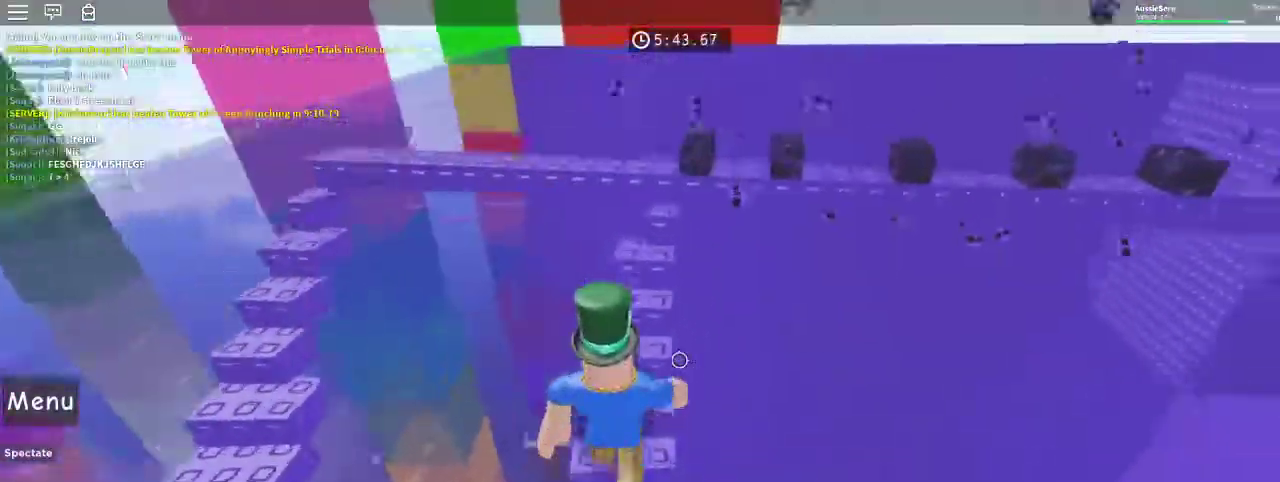
{"keys": ["w"], "mouse": [], "events": []}
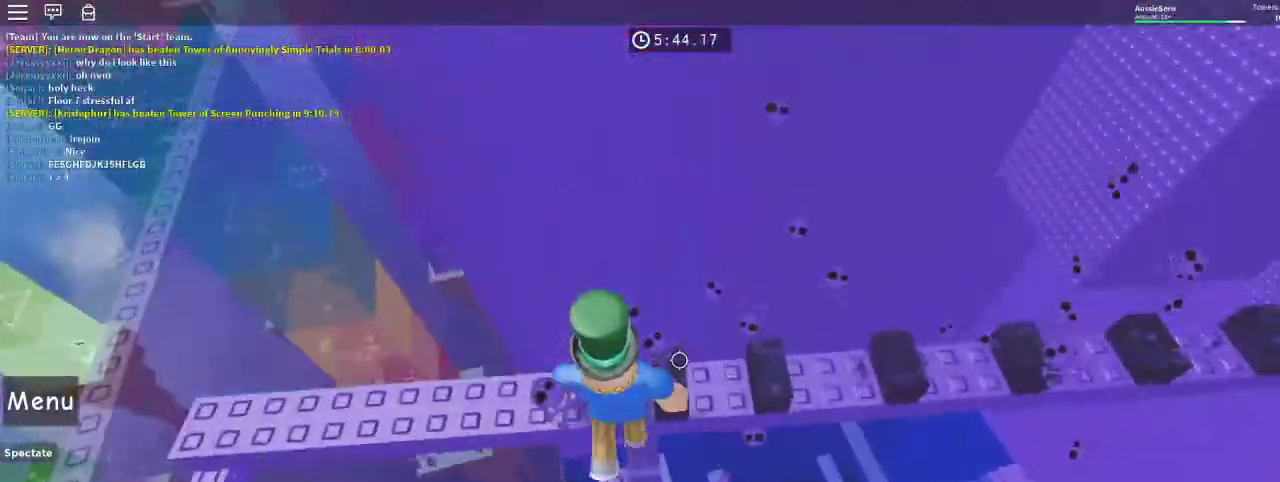
{"keys": ["w"], "mouse": [], "events": [[33, "w", "up"], [233, "space", "down"], [267, "w", "down"], [433, "space", "up"]]}
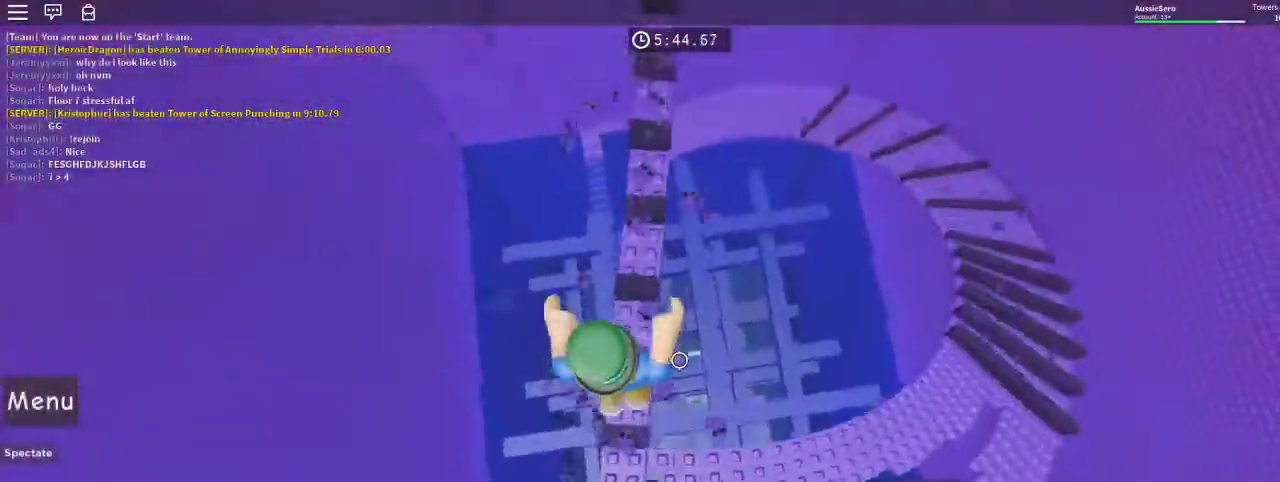
{"keys": ["w"], "mouse": [], "events": [[233, "space", "down"], [433, "space", "up"]]}
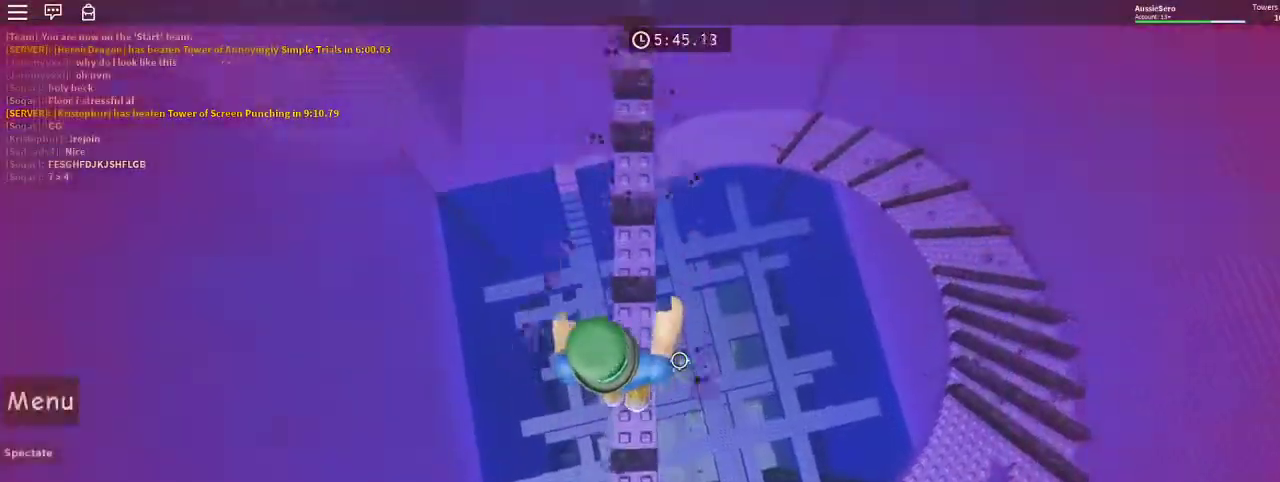
{"keys": ["space", "w"], "mouse": [], "events": [[167, "w", "up"], [300, "space", "down"], [400, "w", "down"]]}